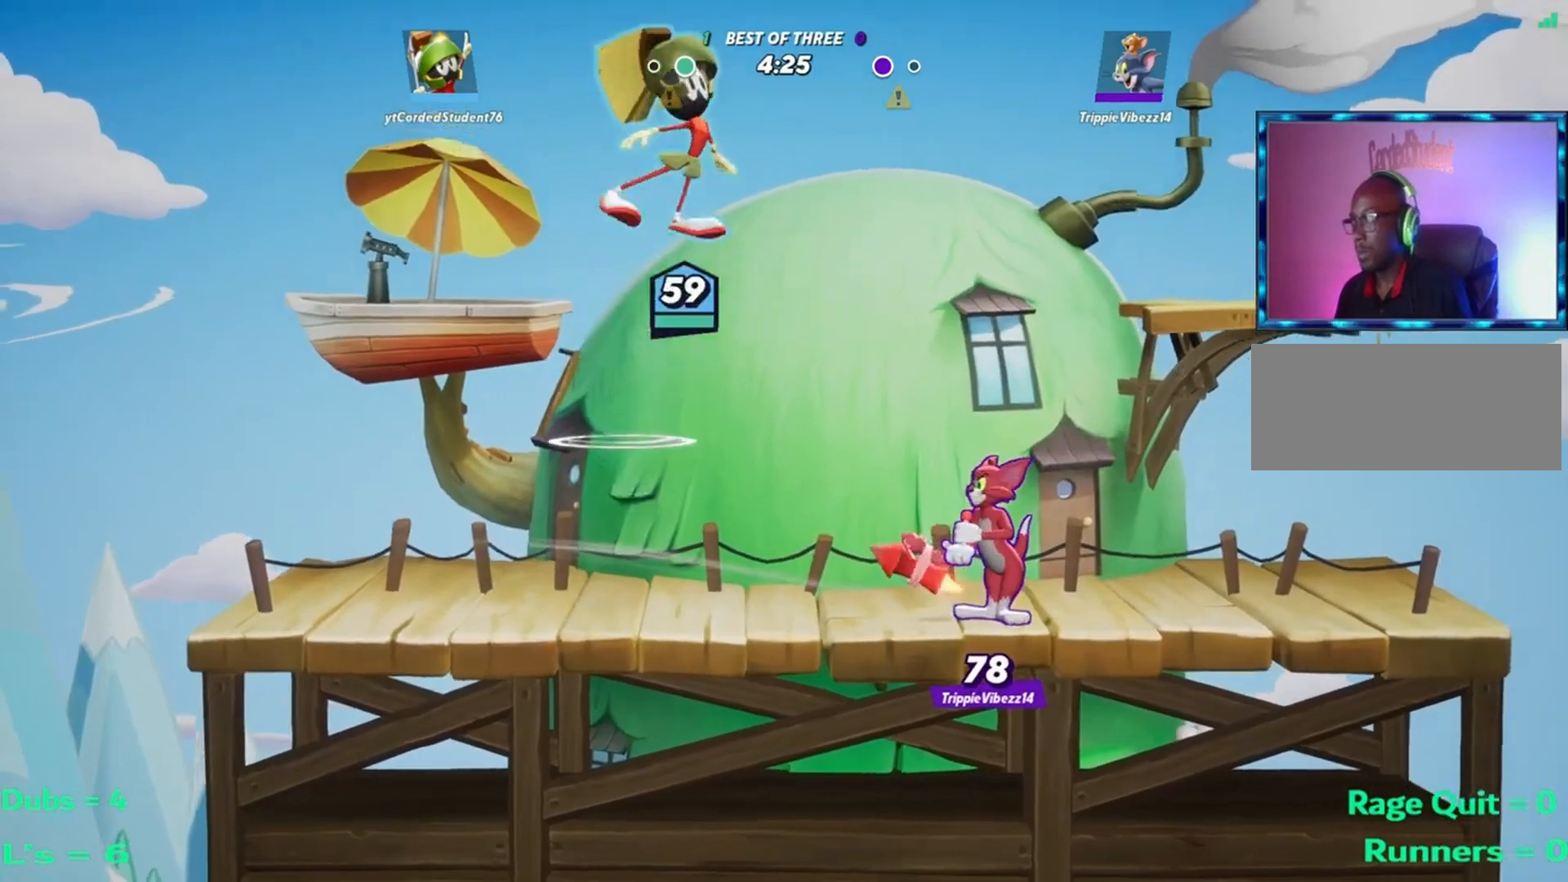
Gameplay with a controller (arcade stick); each line is a JSON object with the inputs held at the frame after it. "events" lists button and stick changes between this image and that frame as [ms after this image, input, new state], when the widget could be followed in between. Not read: L3 R3.
{"buttons": [], "left_stick": "left", "events": [[317, "left_stick", "left"], [350, "L2", "down"], [417, "R2", "down"], [483, "L2", "up"], [483, "R2", "up"]]}
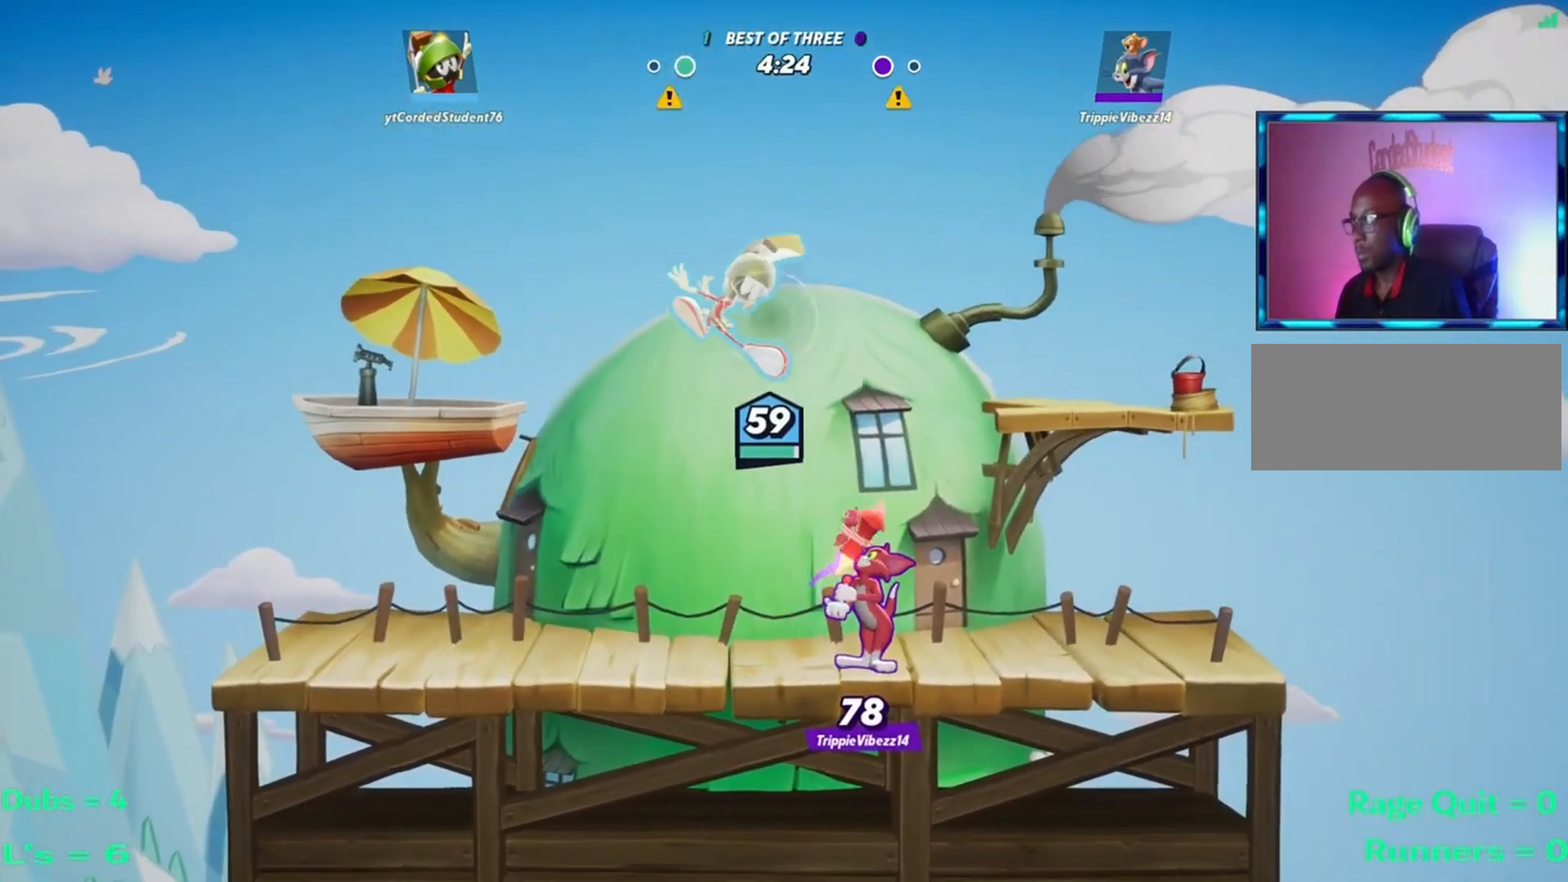
{"buttons": [], "left_stick": "right", "events": [[150, "left_stick", "down"], [250, "left_stick", "right"]]}
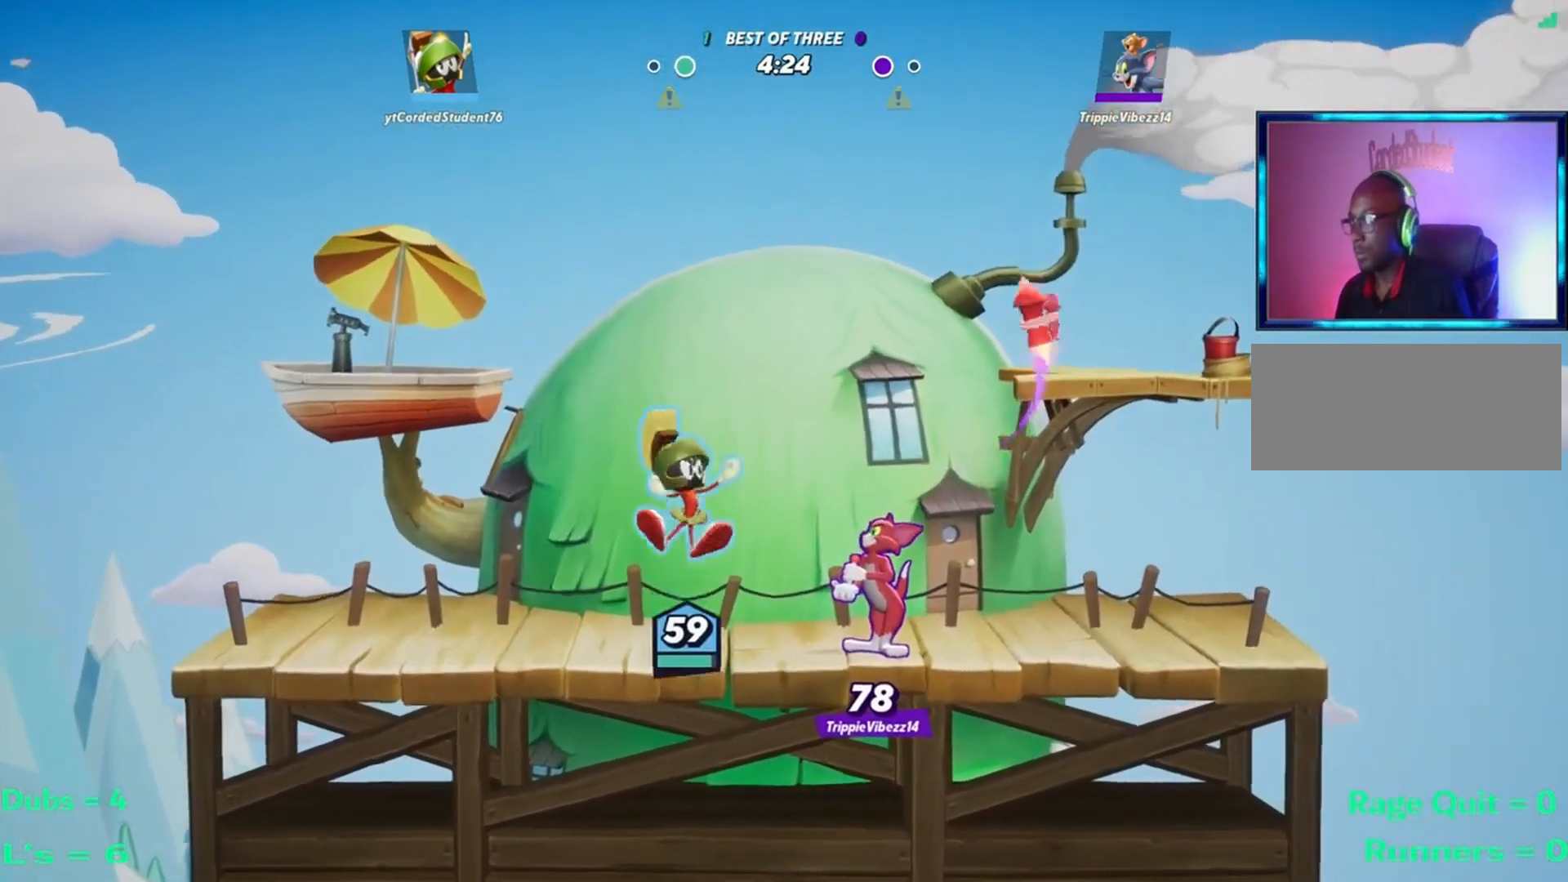
{"buttons": ["R1"], "left_stick": "right", "events": [[116, "R1", "down"], [150, "R1", "up"], [217, "R1", "down"], [250, "R1", "up"], [350, "R1", "down"], [417, "R1", "up"], [450, "R1", "down"]]}
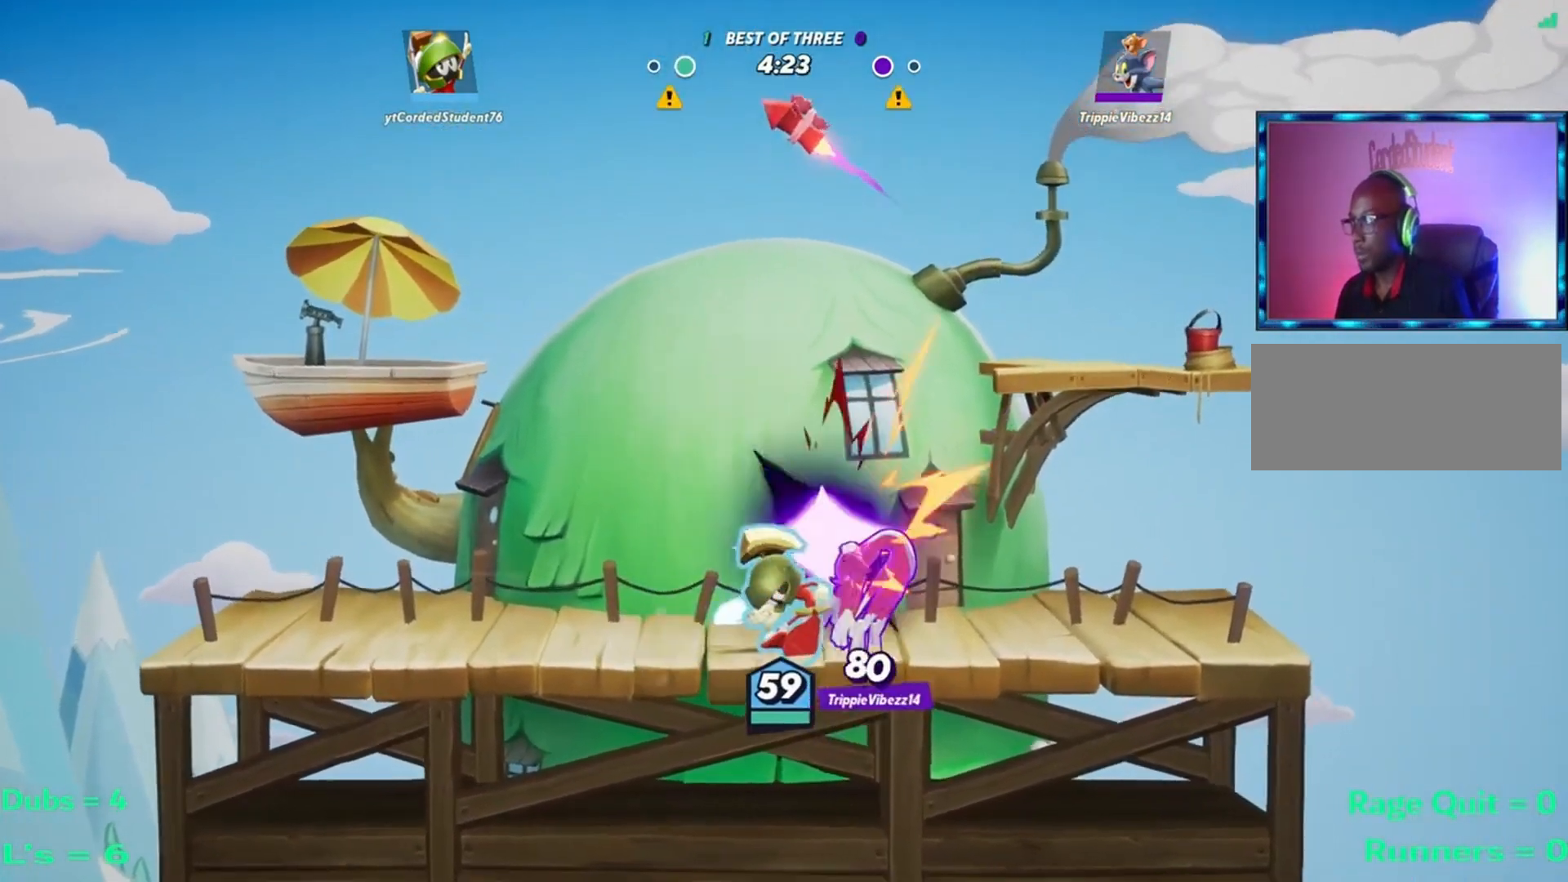
{"buttons": [], "left_stick": "right", "events": [[17, "R1", "up"], [50, "R1", "down"], [150, "R1", "up"], [184, "R1", "down"], [250, "R1", "up"], [317, "R1", "down"], [351, "R1", "up"], [417, "R1", "down"], [484, "R1", "up"]]}
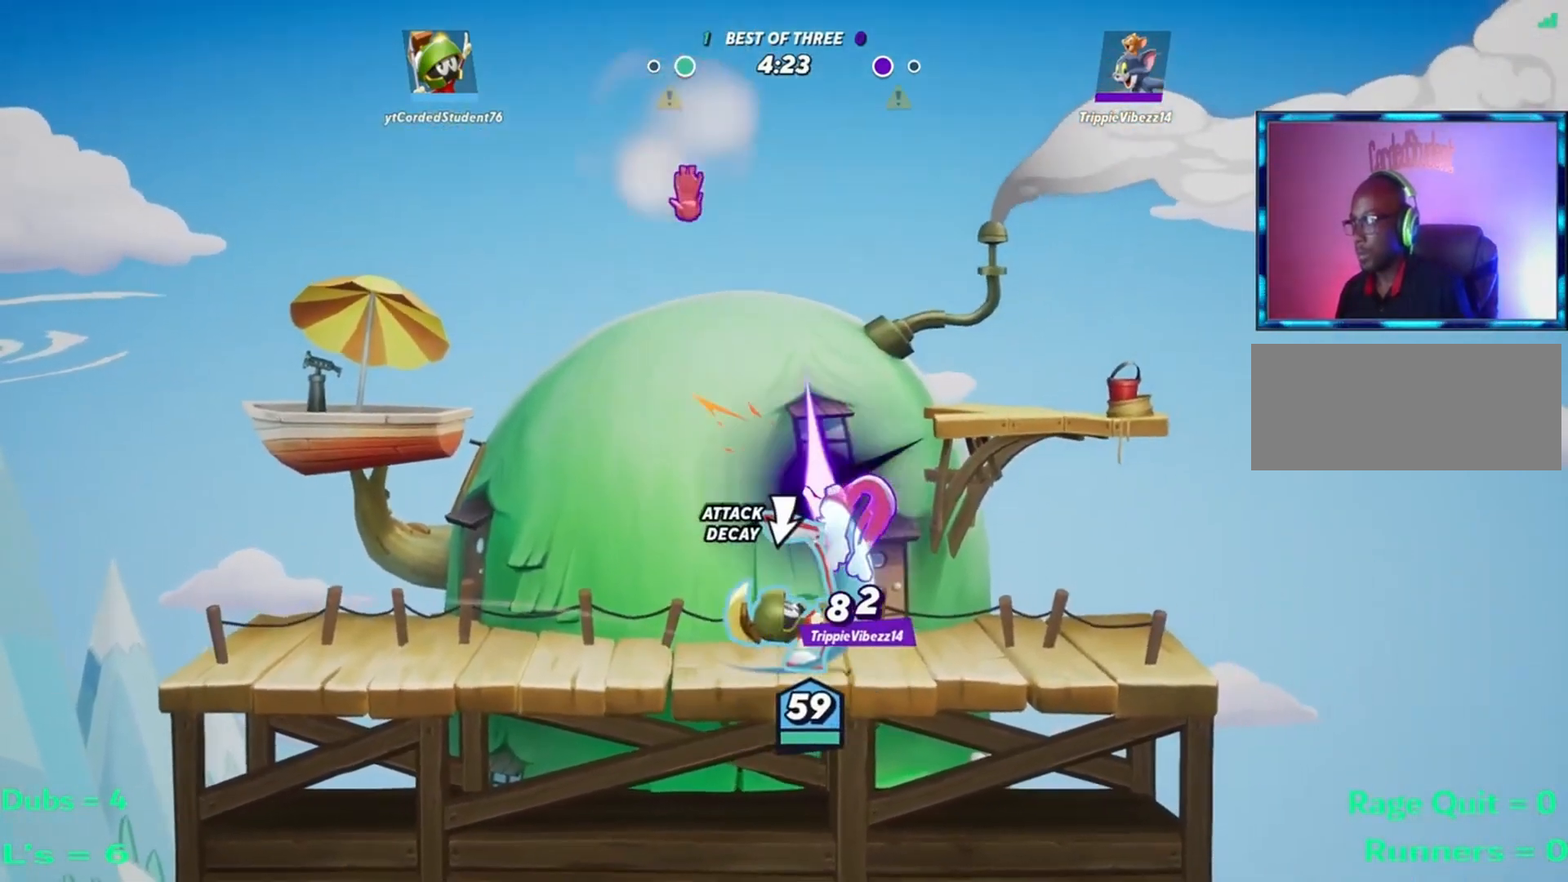
{"buttons": ["R1"], "left_stick": "right", "events": [[50, "R1", "down"], [116, "R1", "up"], [150, "R1", "down"]]}
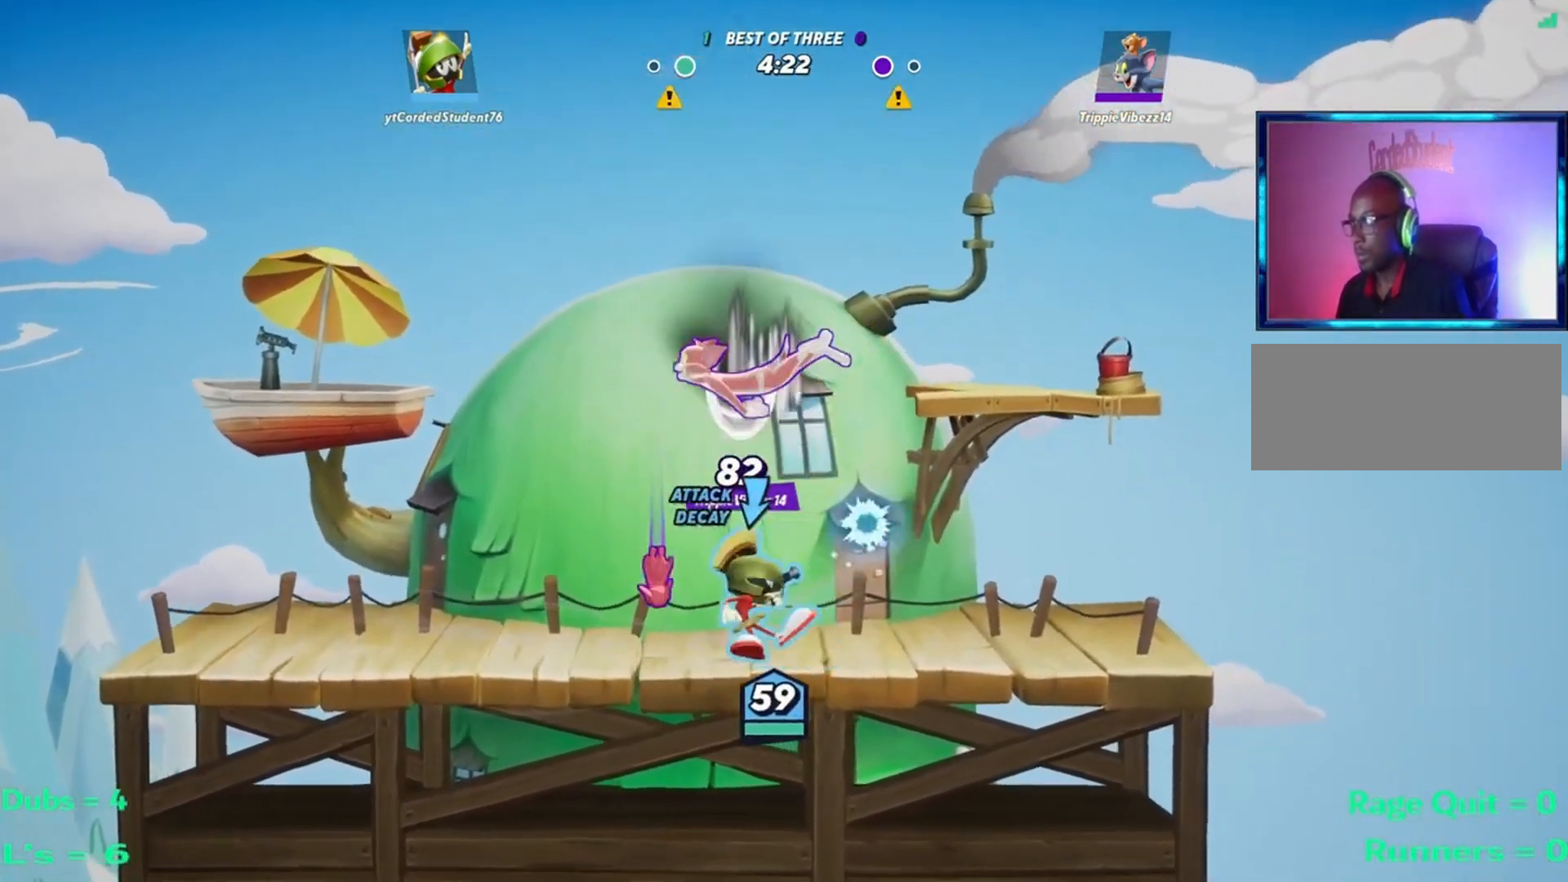
{"buttons": [], "left_stick": "left", "events": [[184, "R1", "up"], [284, "left_stick", "left"], [351, "L2", "down"], [417, "L2", "up"]]}
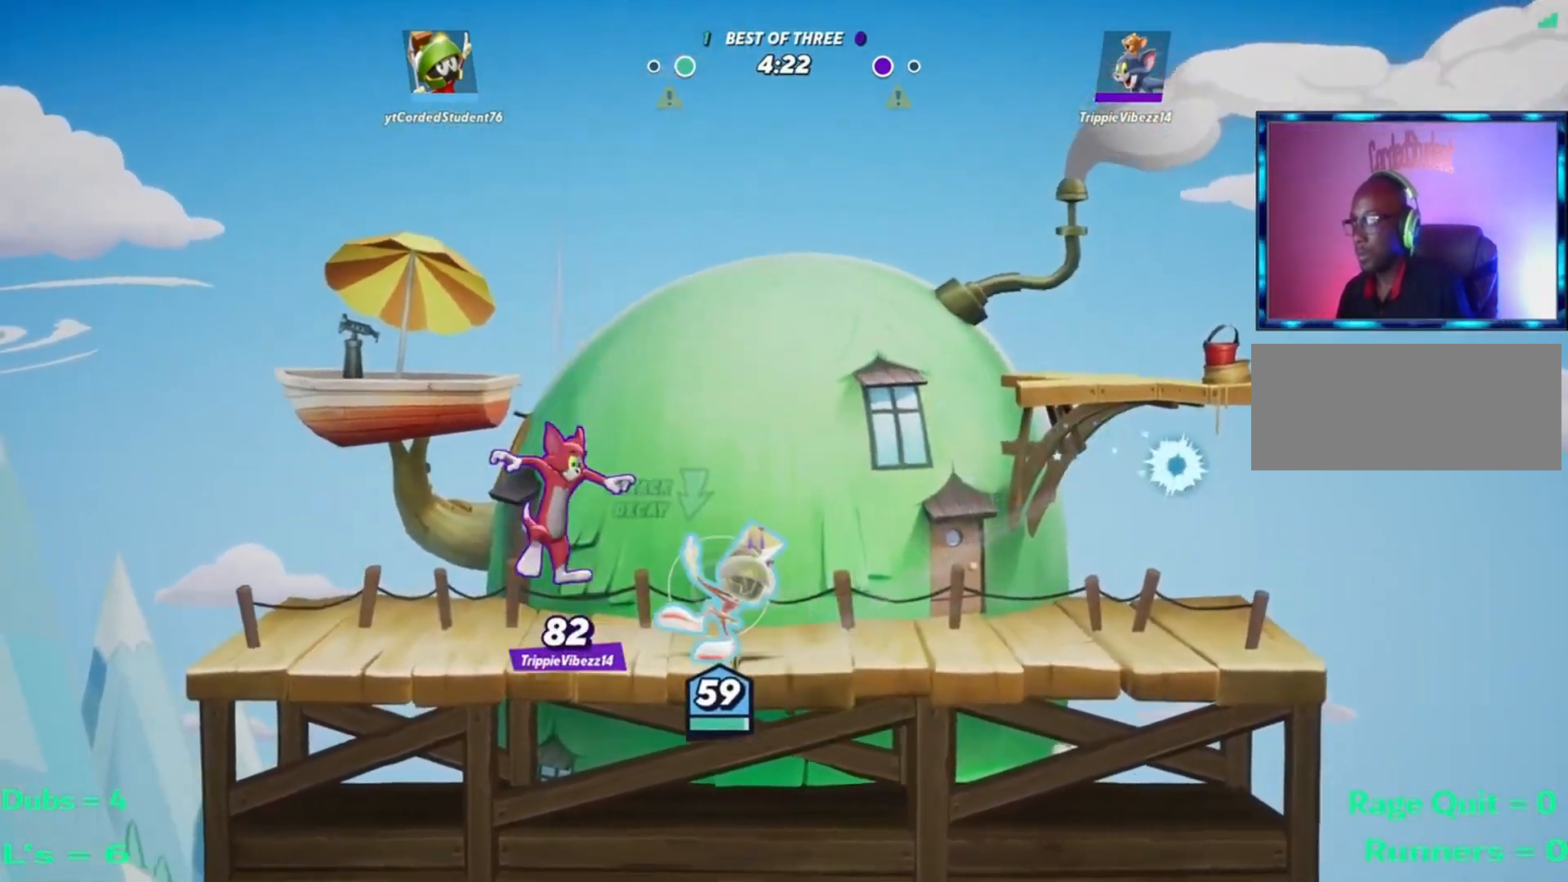
{"buttons": [], "left_stick": "left", "events": [[16, "L1", "down"], [150, "L1", "up"], [217, "L1", "down"], [383, "L1", "up"]]}